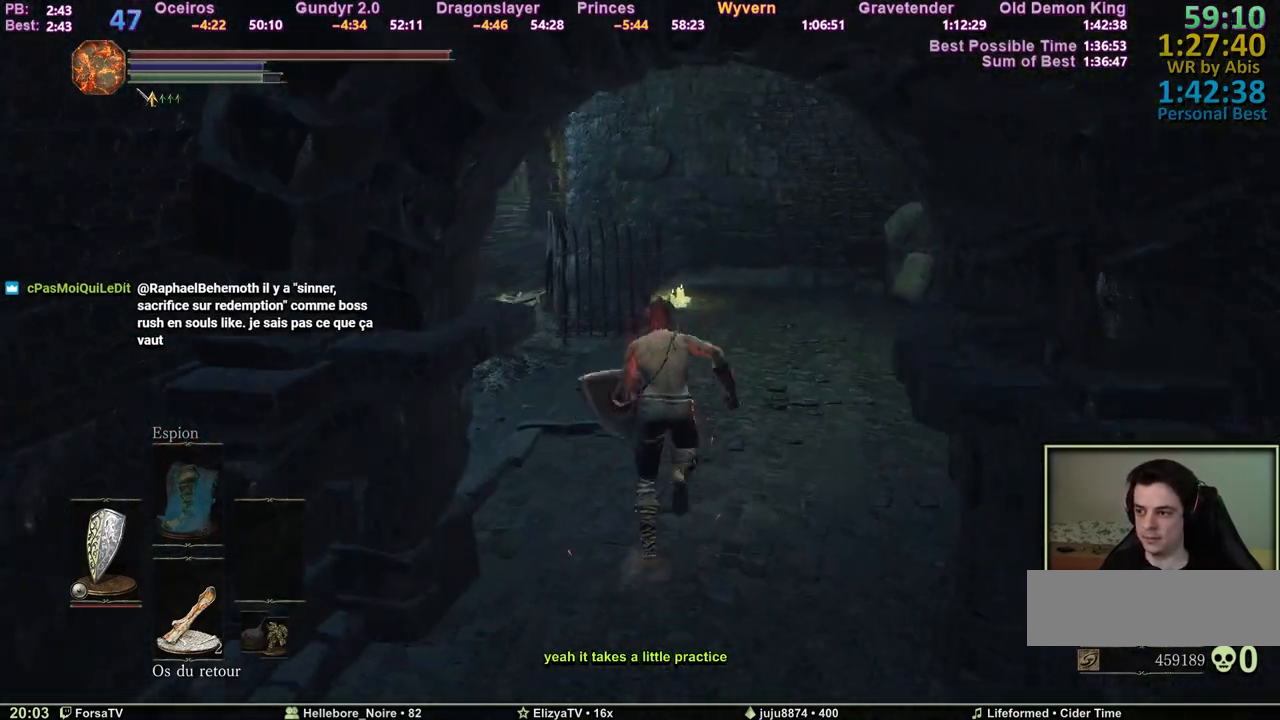
Gameplay with keyboard and mouse; each line is a JSON object with the keys and mouse buttons held at the frame after it. "events" lists presses ("down") and releases ("up") of "1", "2", "3", "4", "5", "6", "a", "c", "ctrl", "d", "e", "escape", "f", "g", "k", "l", "q", "r", "right", "s", "shift", "space", "tab", "z", "mouse_wheel" and "mouse_mb4" between this image and that frame as [ms after this image, input, new state], when the widget could be followed in between. "mouse_wheel", "mouse_mb4" = the "wheel", "mb4" buttons of the "mouse" list. No other keys are recorded. "wheel" means that the mouse wheel is clicked or scrolled. Mouse movement is not recorded. Not read: other_keys.
{"keys": ["space", "z"], "mouse": [], "events": []}
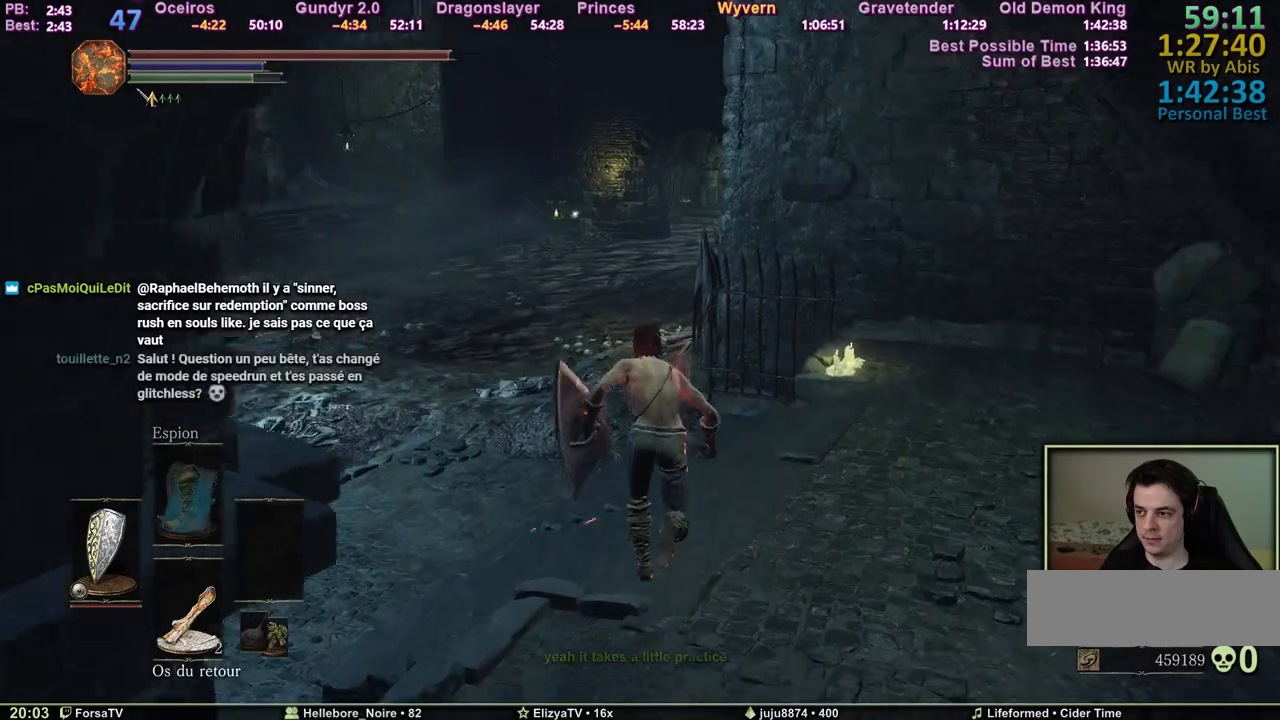
{"keys": ["space", "z"], "mouse": [], "events": []}
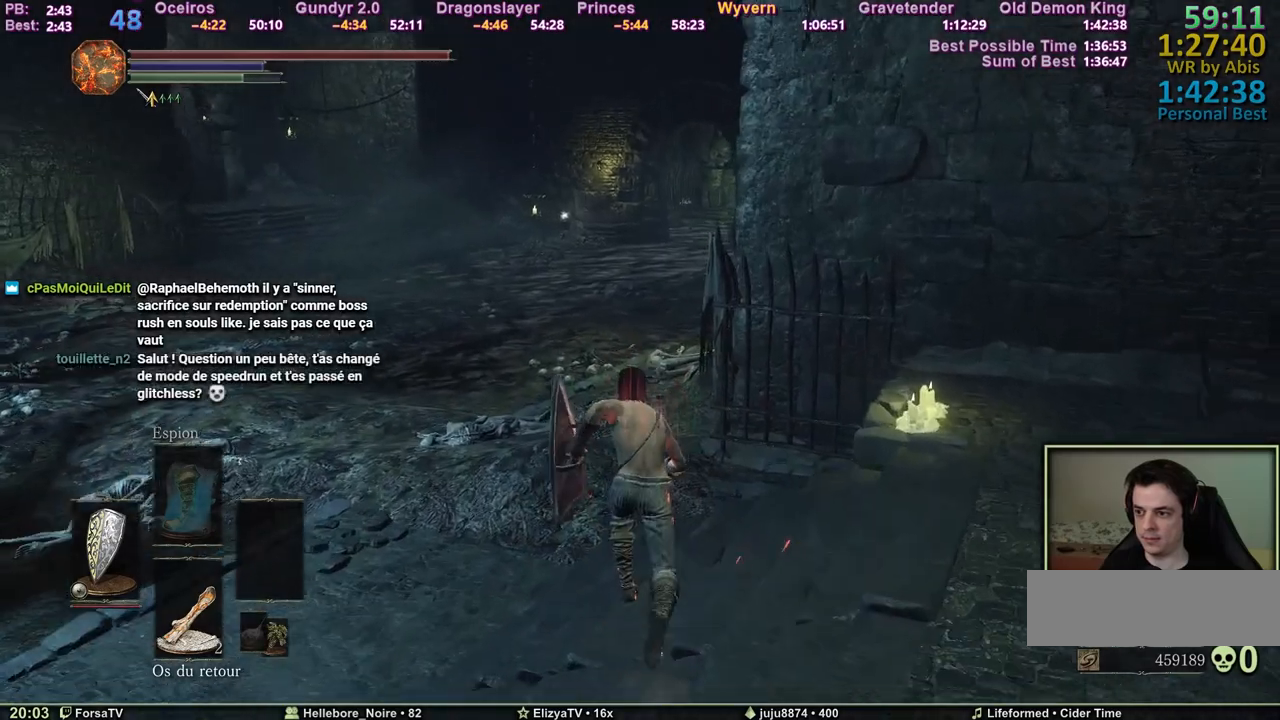
{"keys": ["space", "z"], "mouse": [], "events": []}
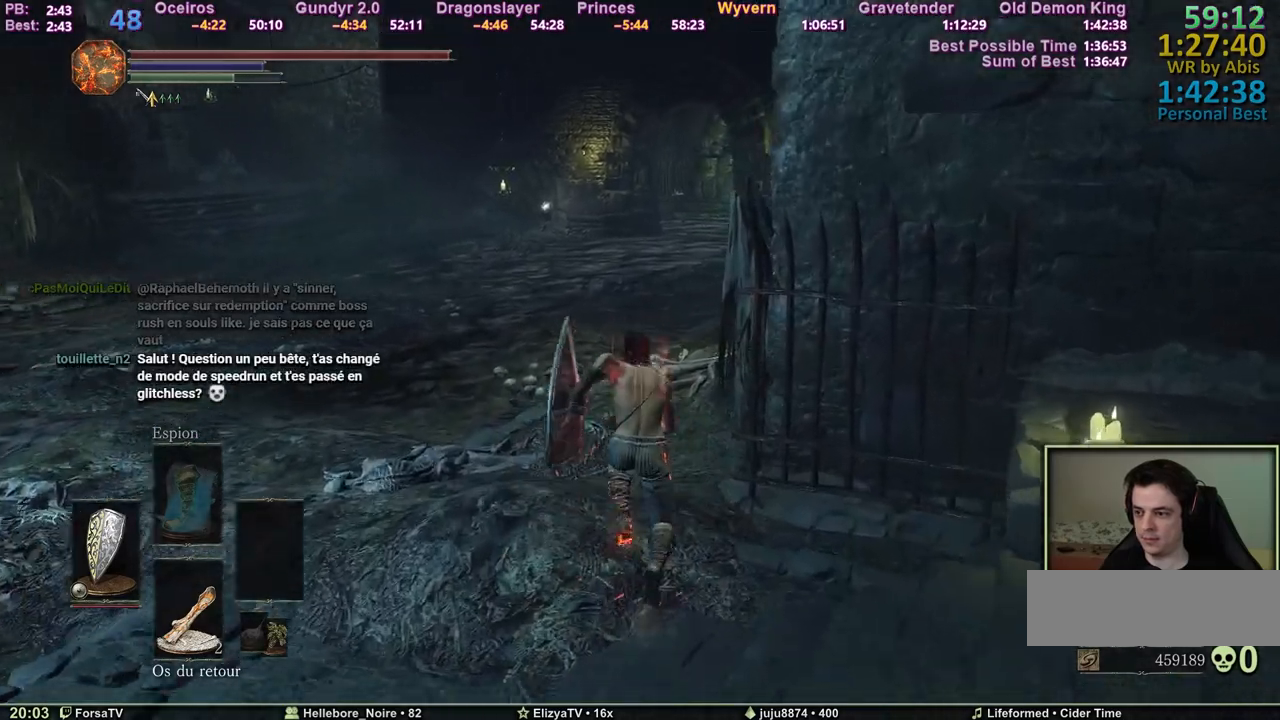
{"keys": ["space", "z"], "mouse": [], "events": []}
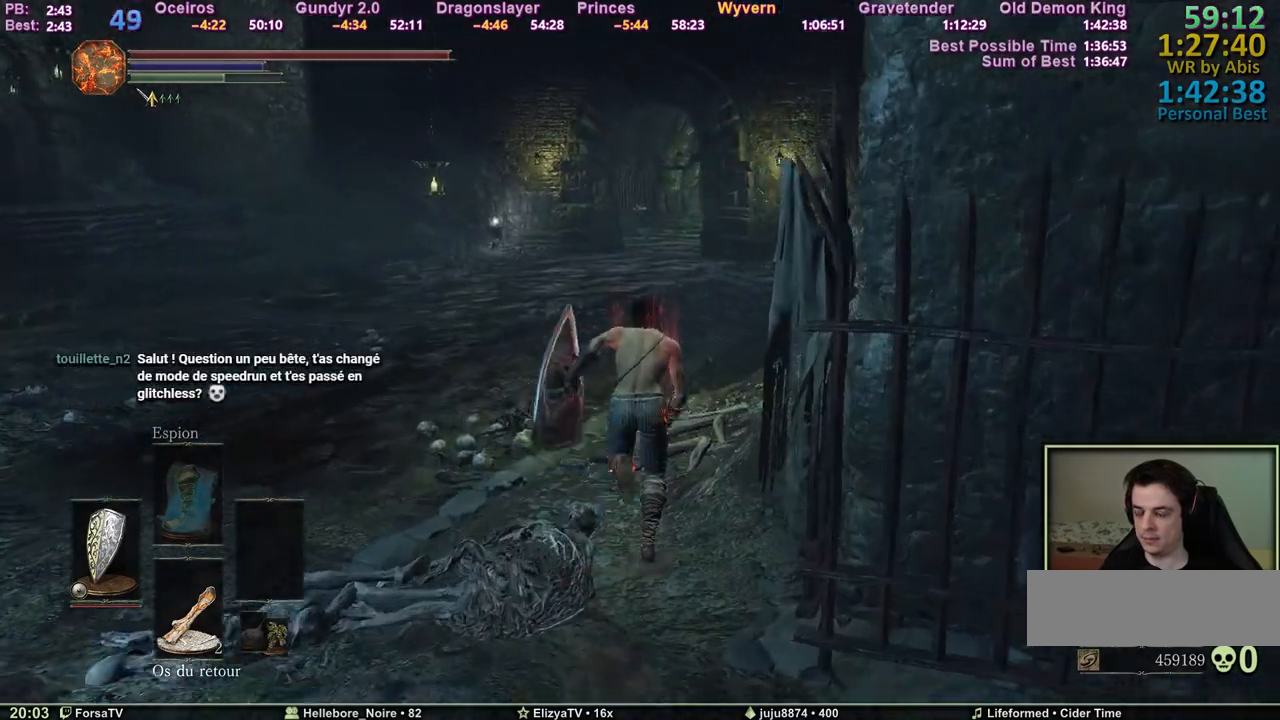
{"keys": ["space", "z"], "mouse": [], "events": []}
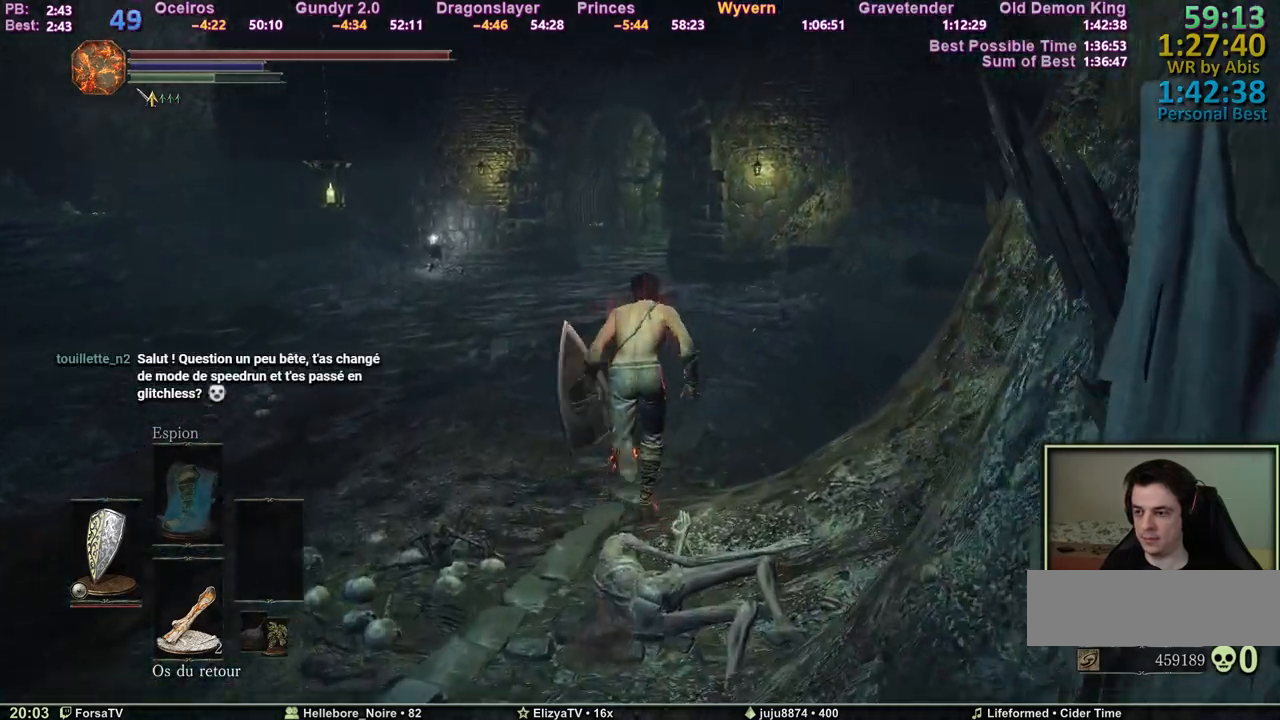
{"keys": ["space", "z"], "mouse": [], "events": []}
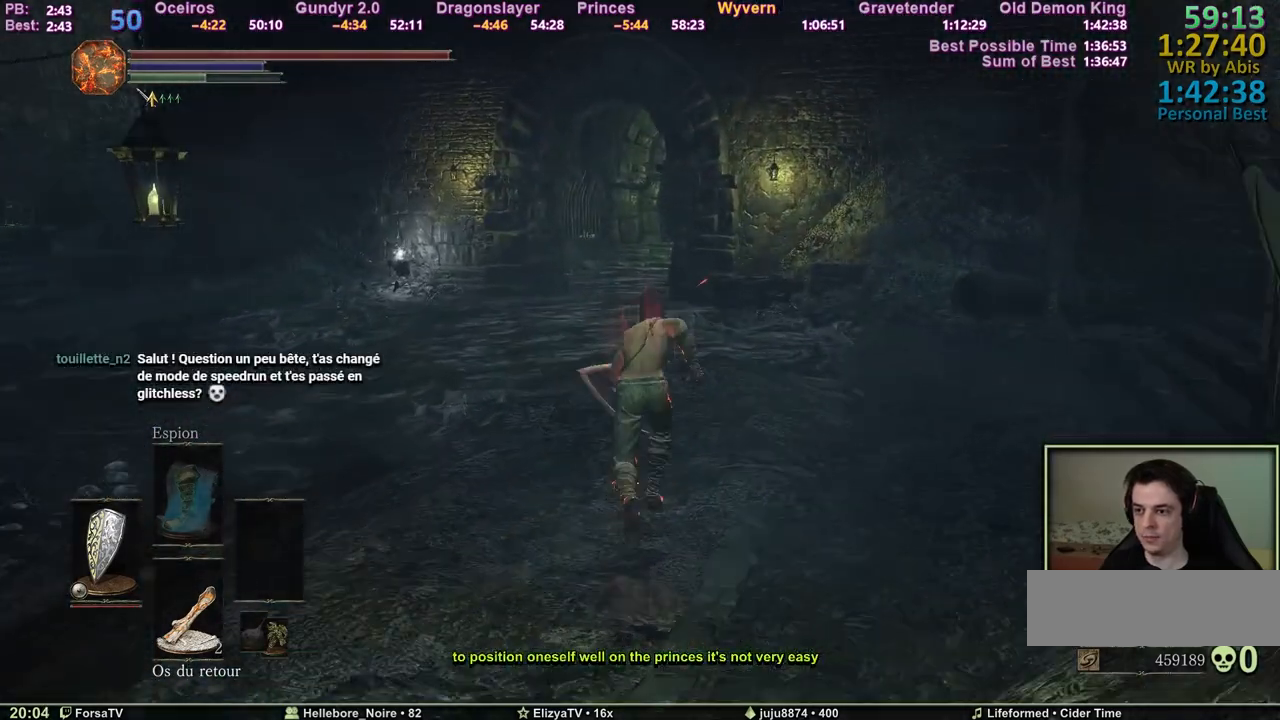
{"keys": ["space", "z"], "mouse": [], "events": []}
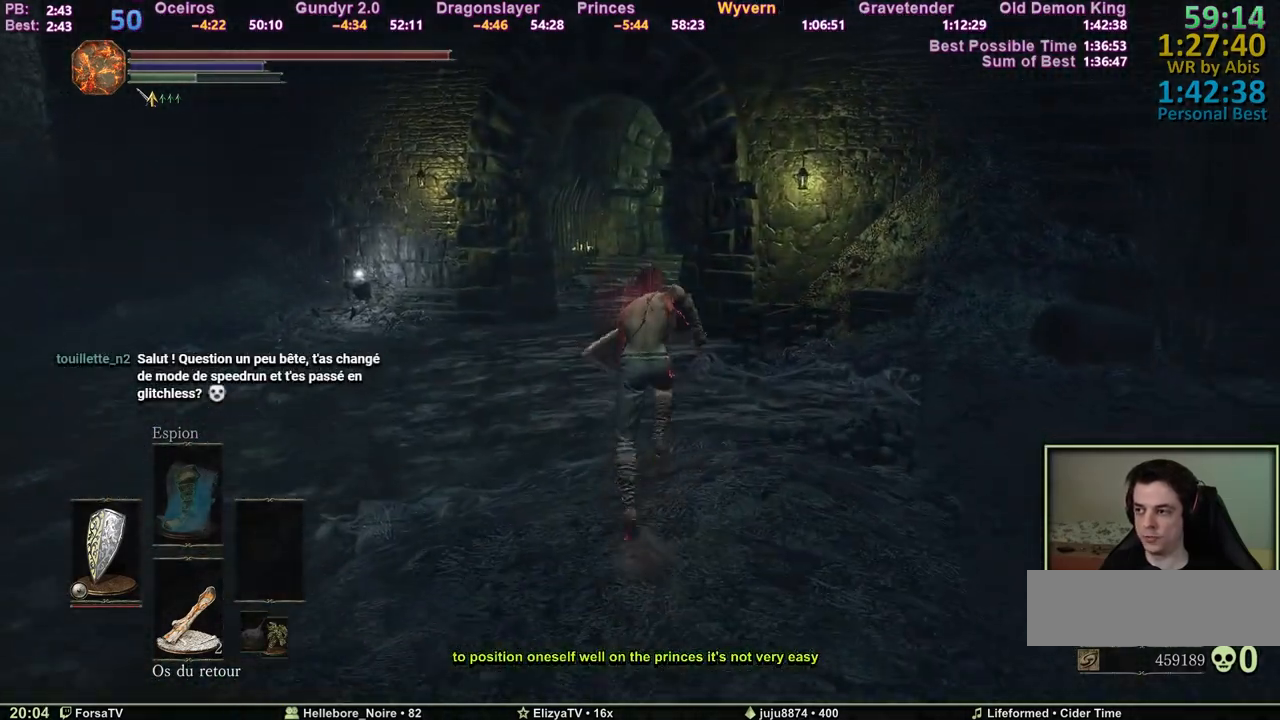
{"keys": ["space", "z"], "mouse": [], "events": []}
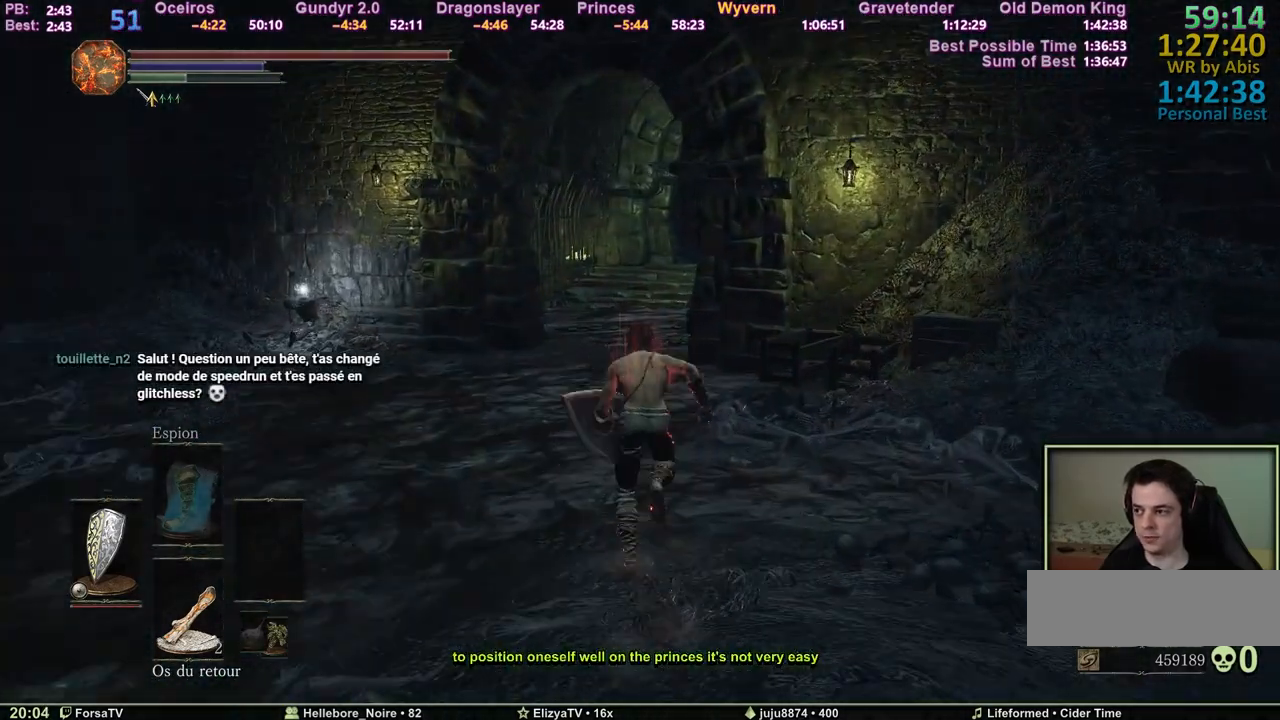
{"keys": ["space", "z"], "mouse": [], "events": []}
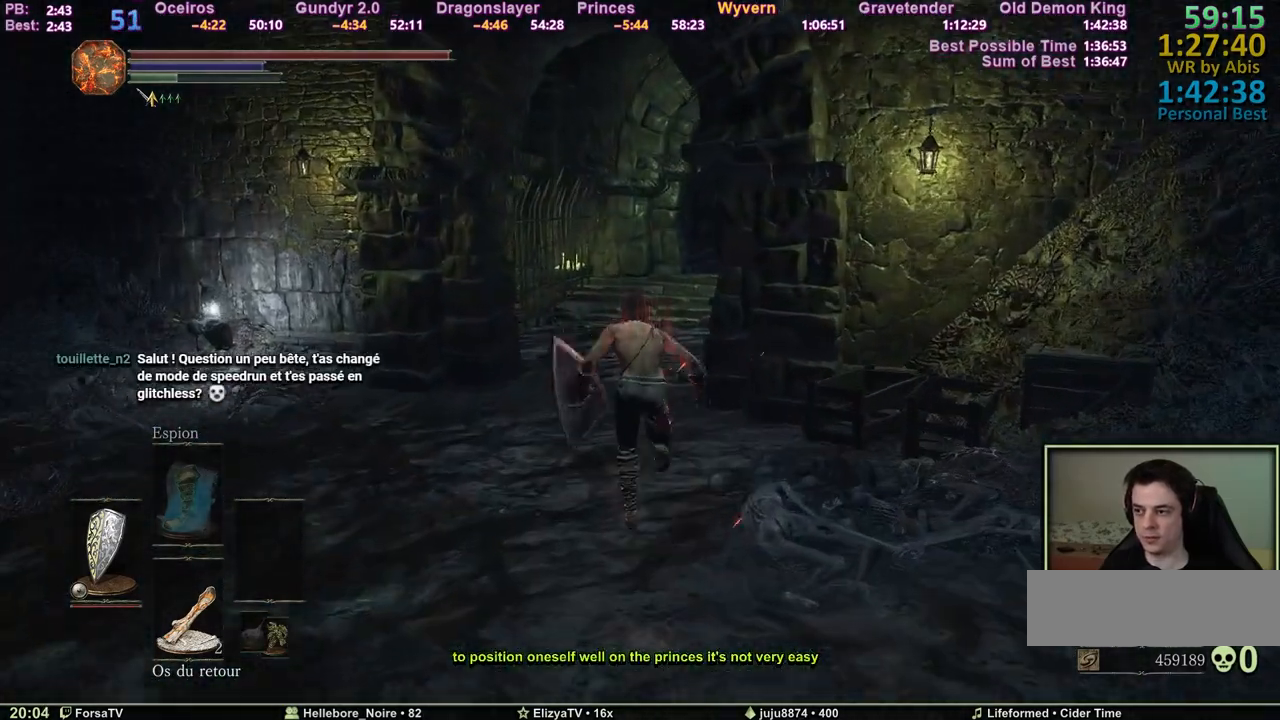
{"keys": ["space", "z"], "mouse": [], "events": []}
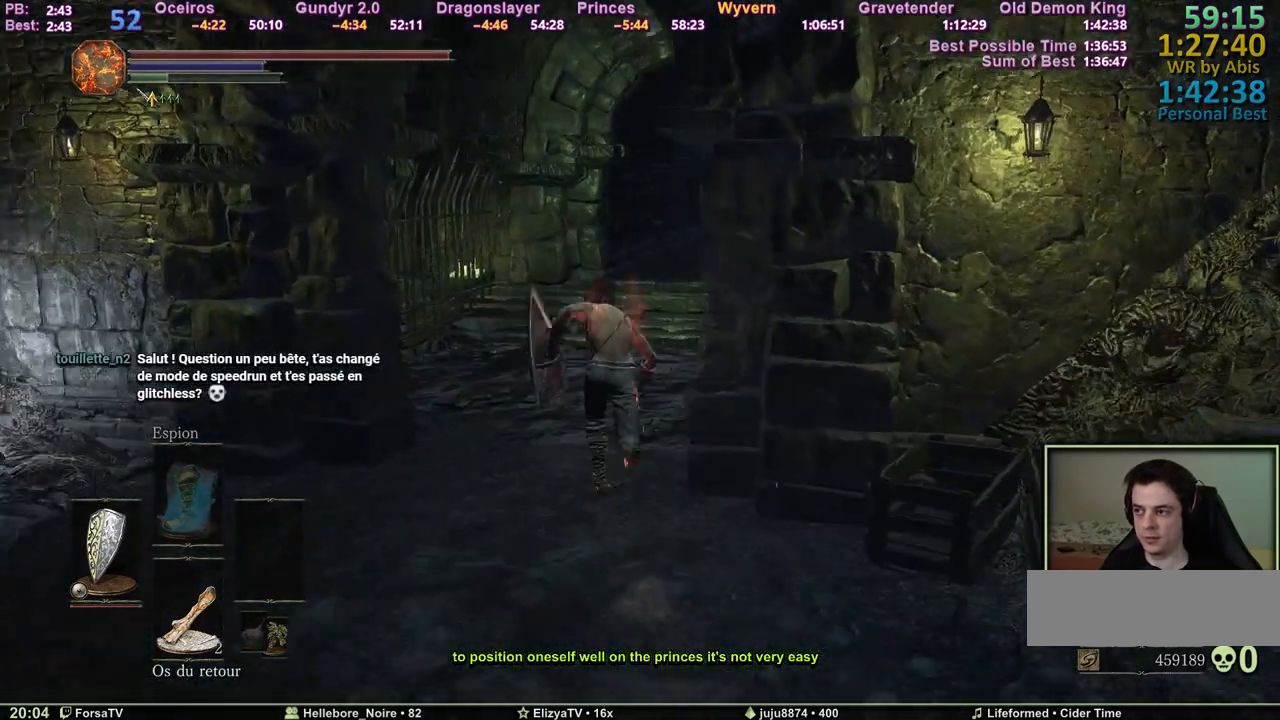
{"keys": ["space", "z"], "mouse": [], "events": []}
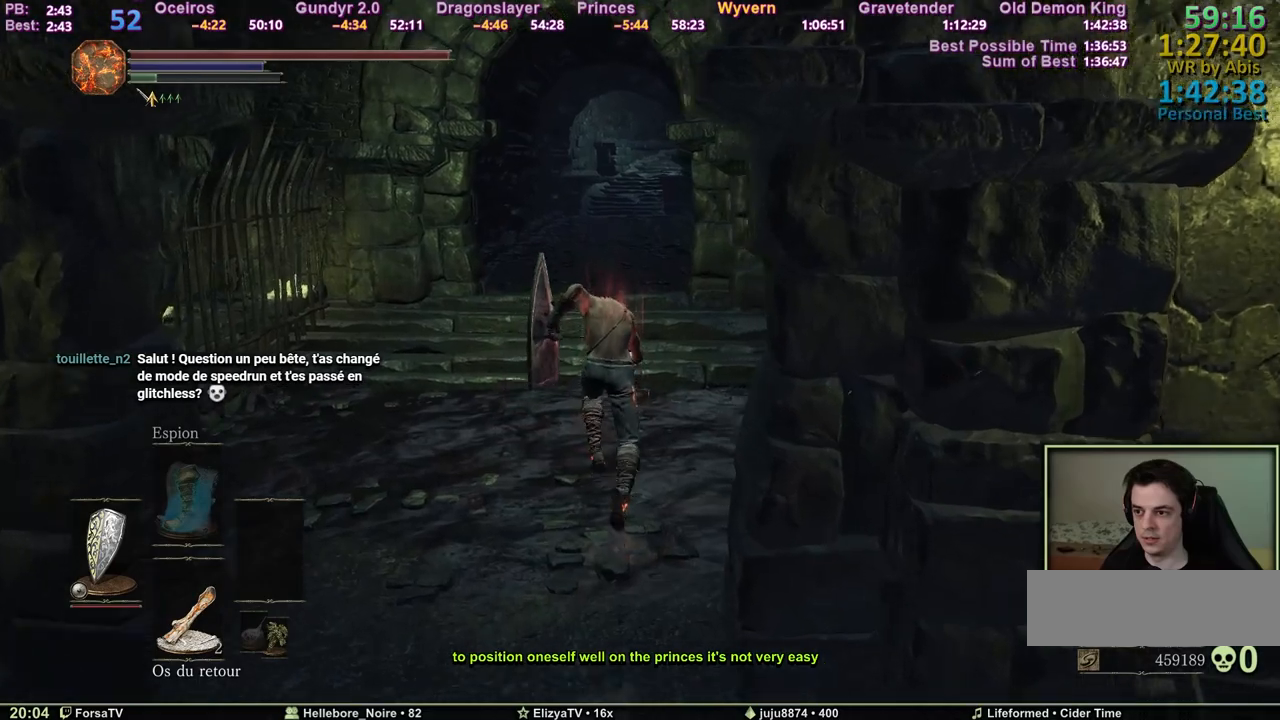
{"keys": ["space", "z"], "mouse": [], "events": []}
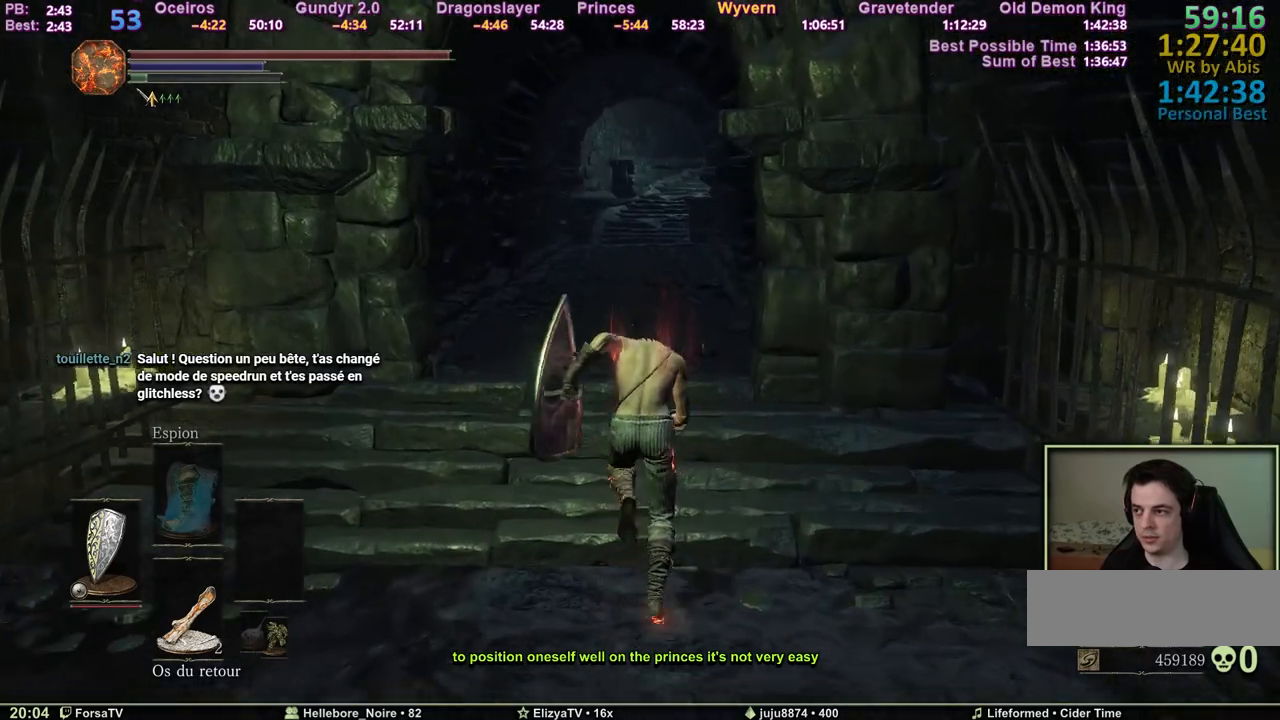
{"keys": ["z"], "mouse": [], "events": [[117, "space", "up"]]}
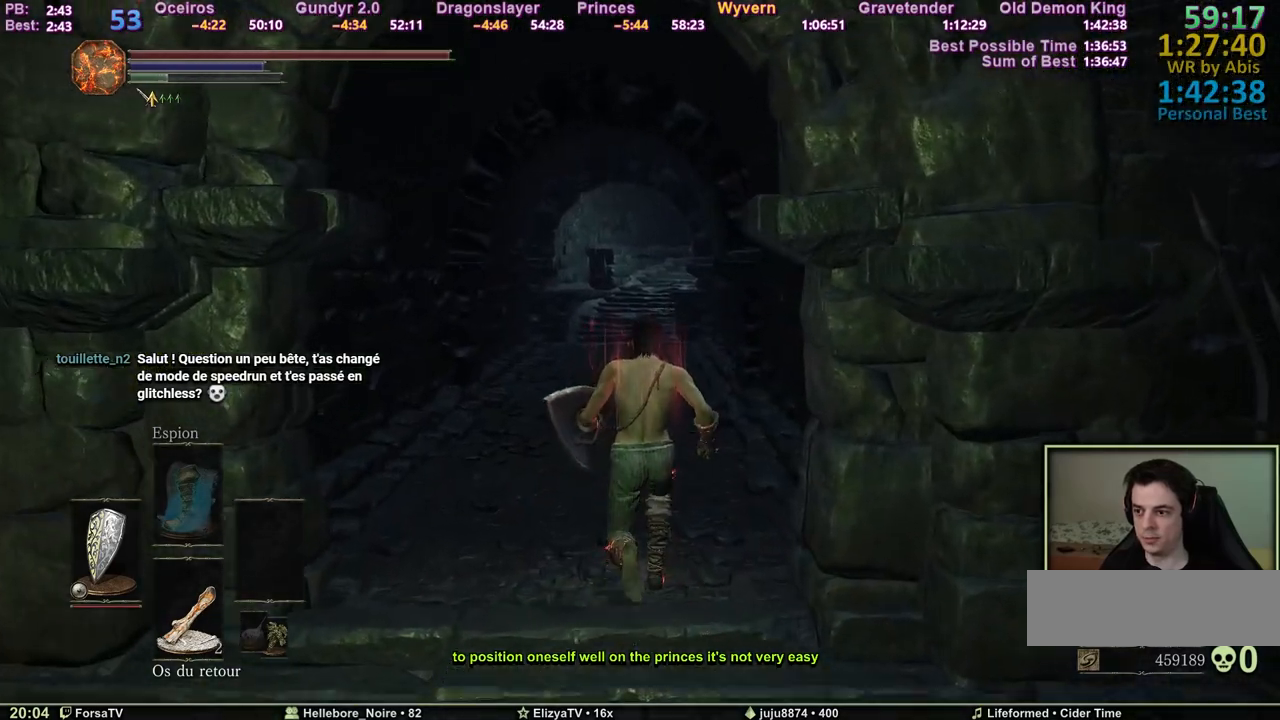
{"keys": ["space", "z"], "mouse": [], "events": [[400, "space", "down"]]}
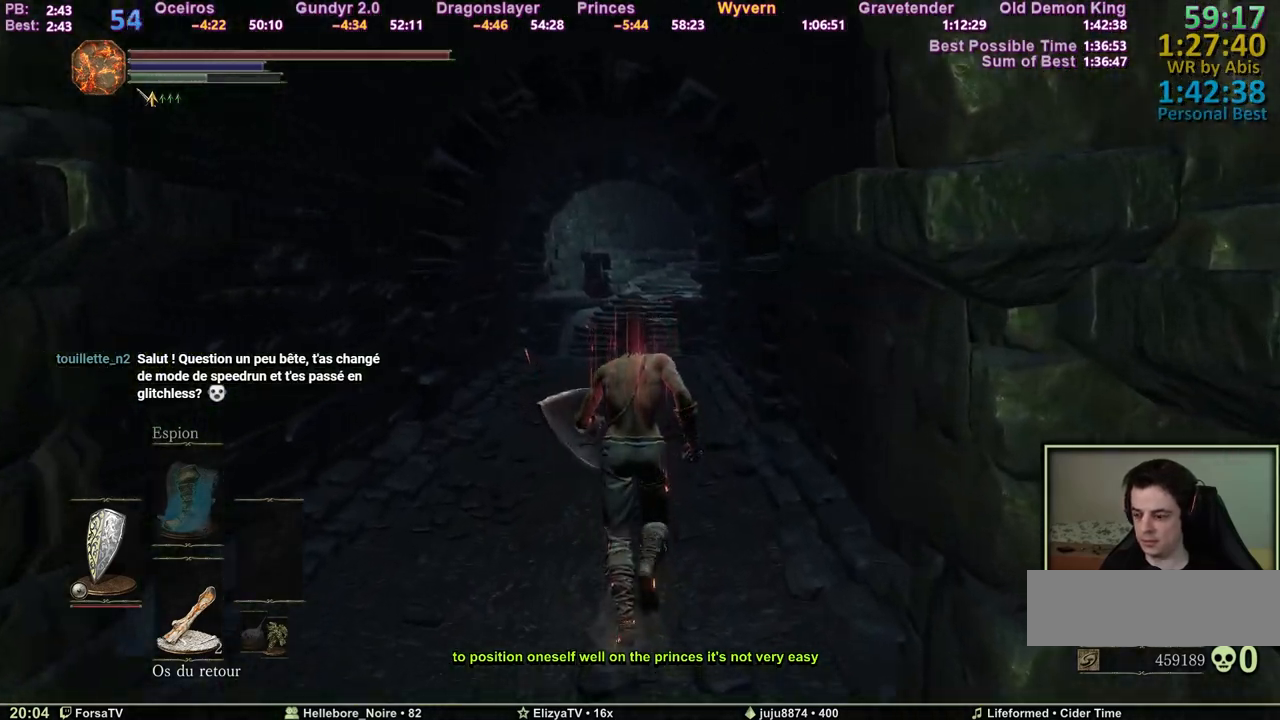
{"keys": ["space", "z"], "mouse": [], "events": [[333, "g", "down"], [417, "g", "up"]]}
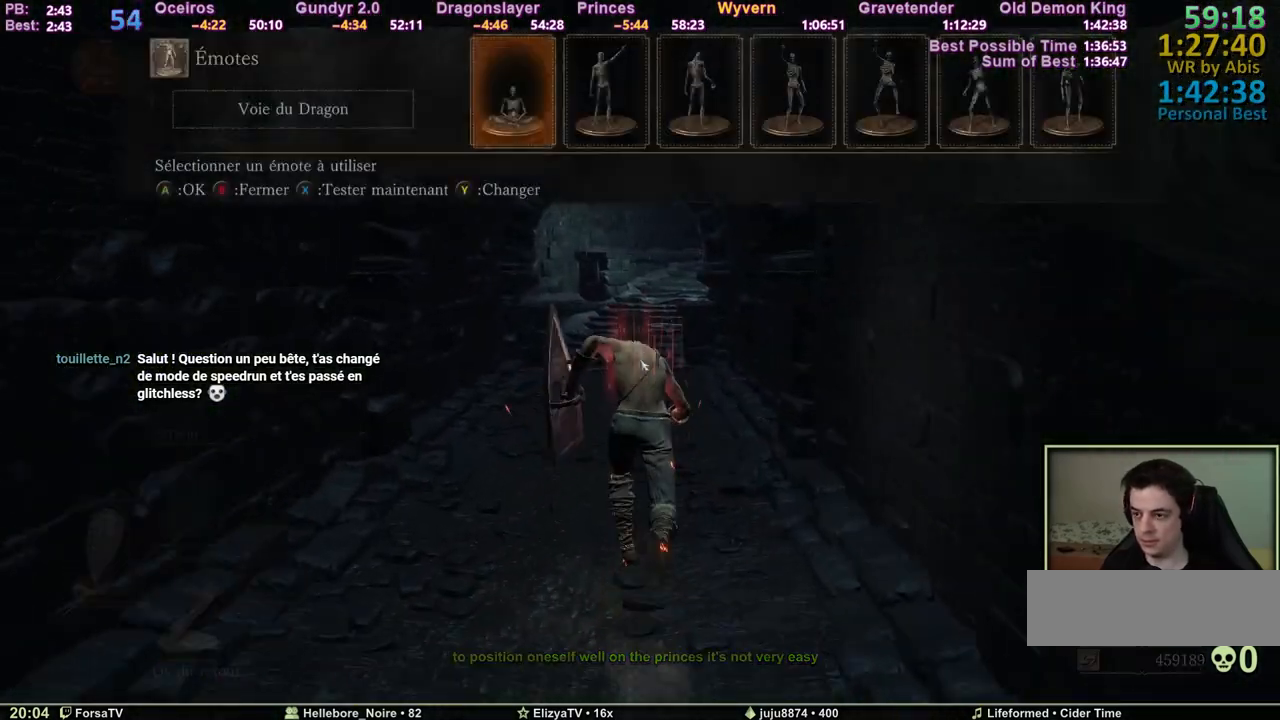
{"keys": ["space", "z"], "mouse": [], "events": [[300, "a", "down"], [383, "a", "up"]]}
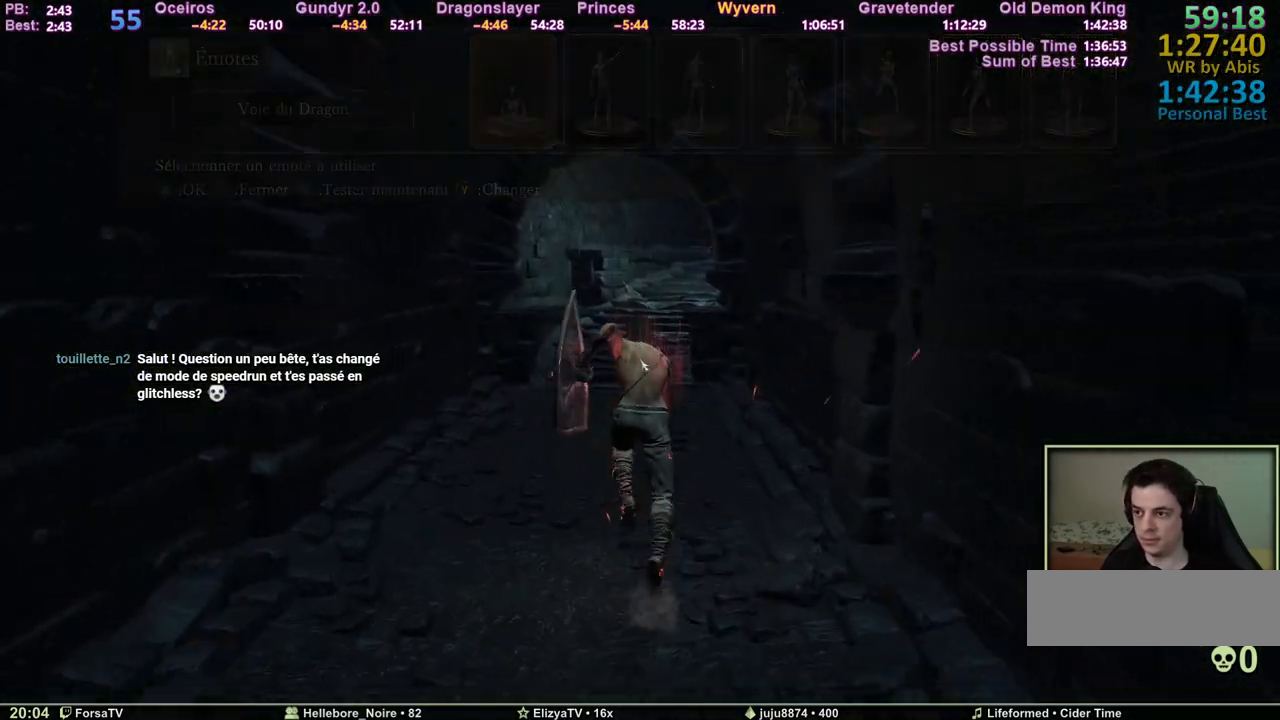
{"keys": ["space", "z"], "mouse": [], "events": []}
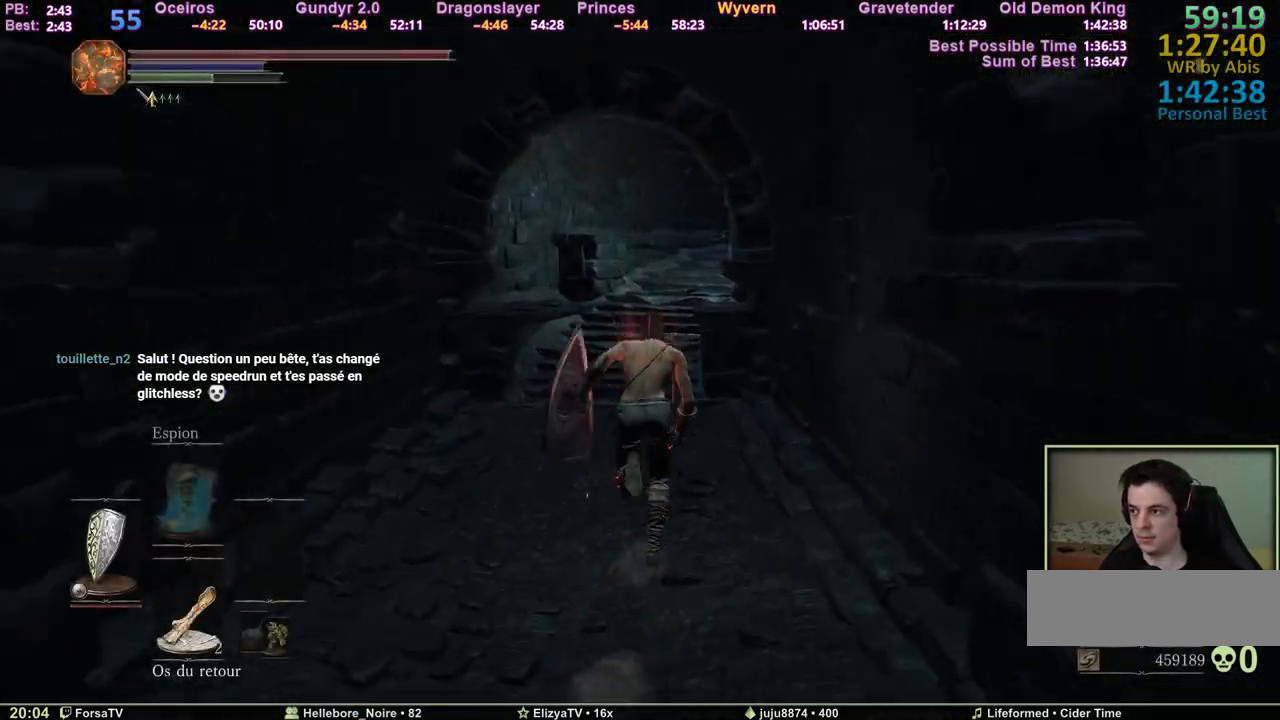
{"keys": ["space", "z"], "mouse": [], "events": []}
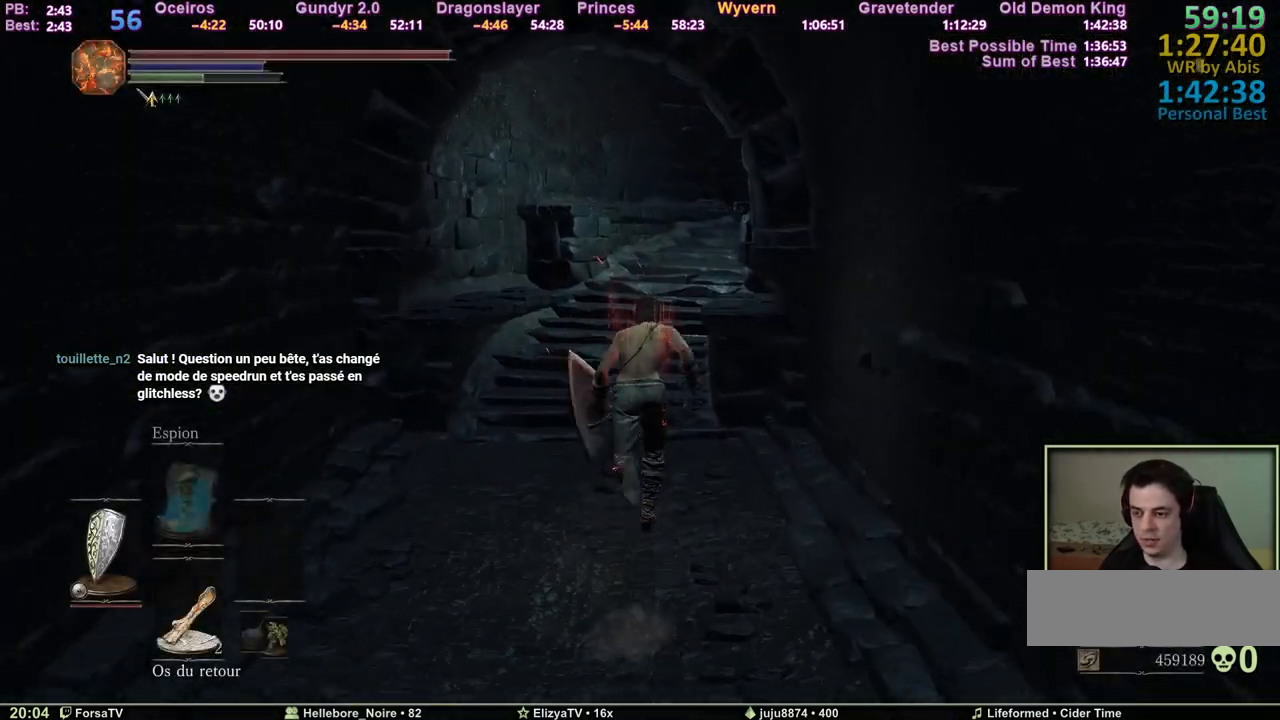
{"keys": ["space", "z"], "mouse": [], "events": []}
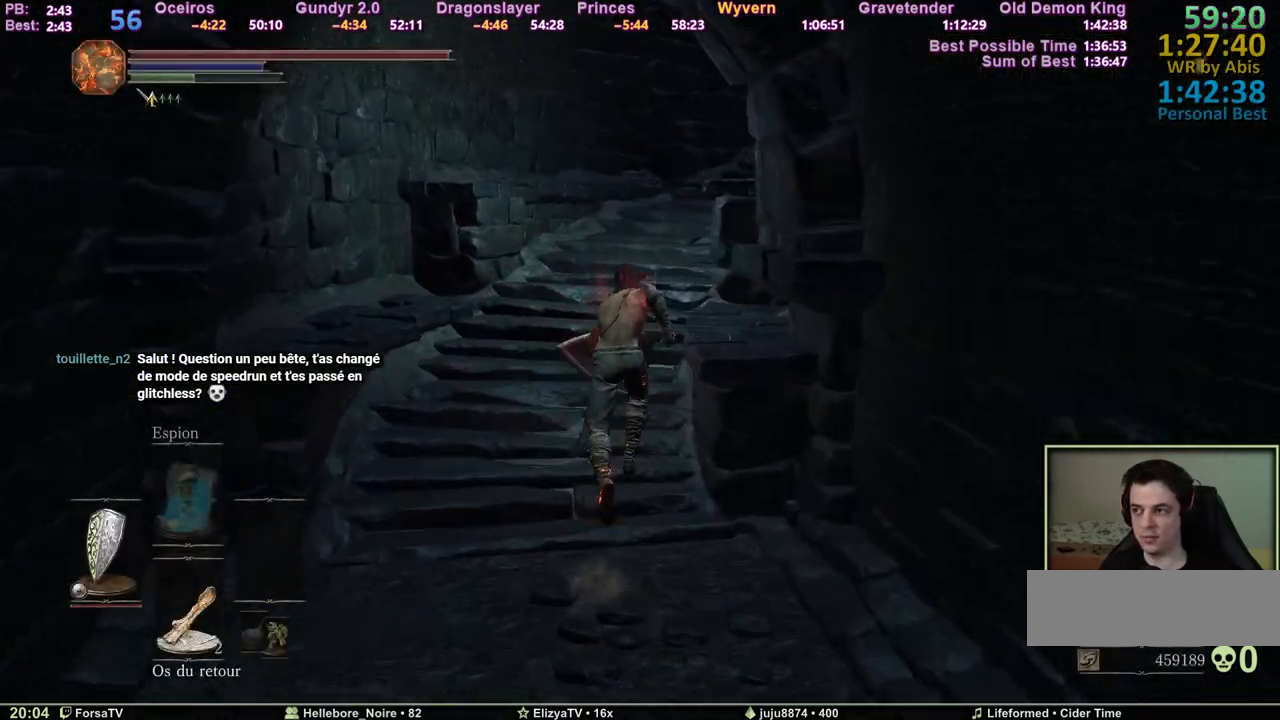
{"keys": ["space", "z"], "mouse": [], "events": []}
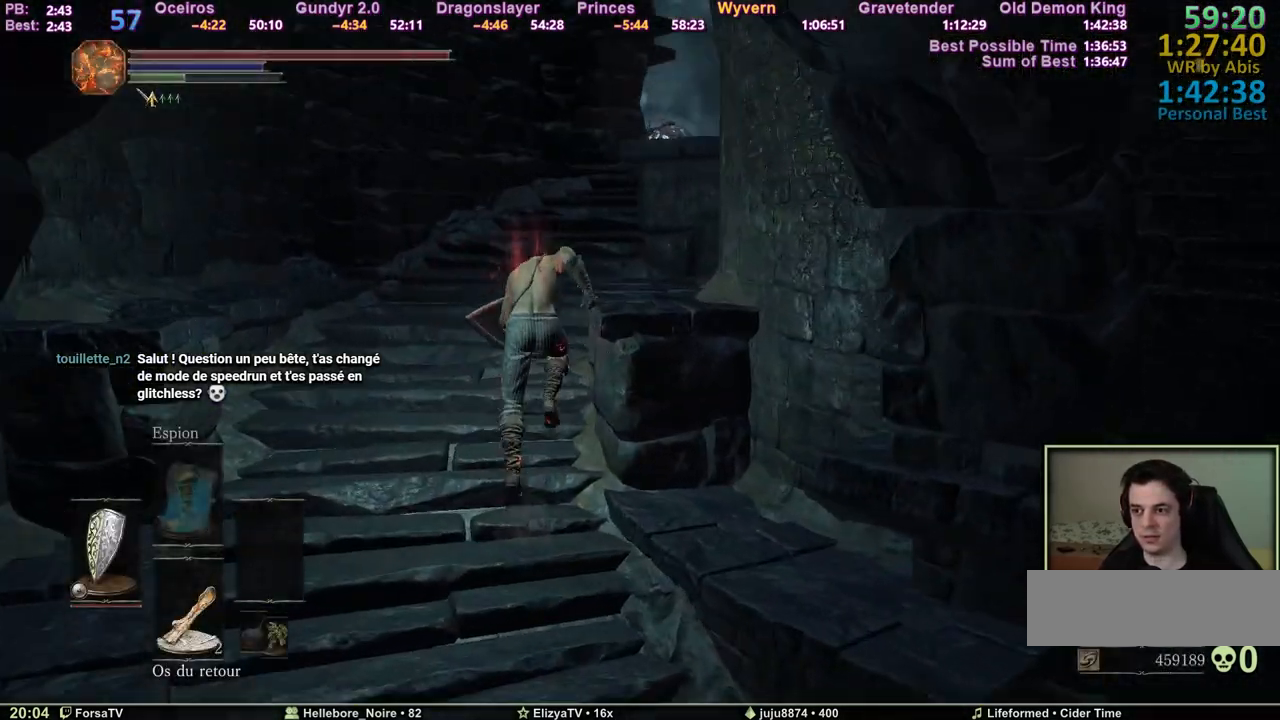
{"keys": ["space", "z"], "mouse": [], "events": []}
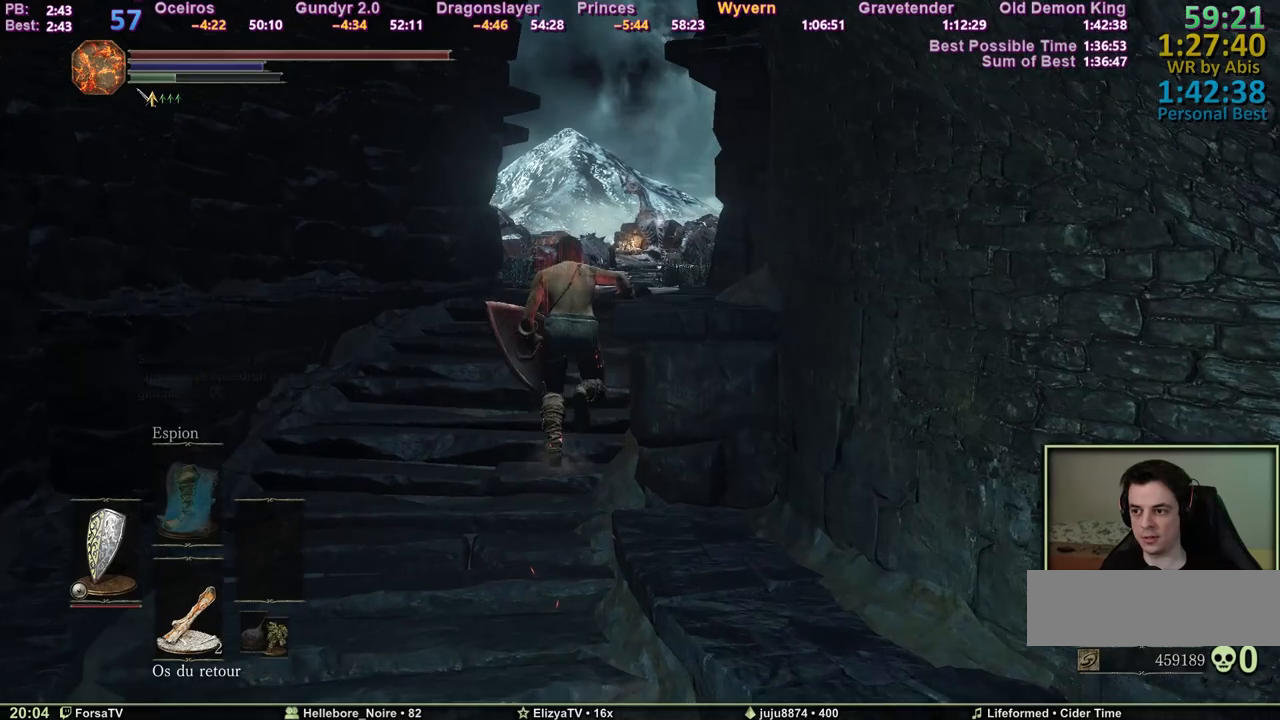
{"keys": ["space", "z"], "mouse": [], "events": [[350, "g", "down"], [433, "g", "up"]]}
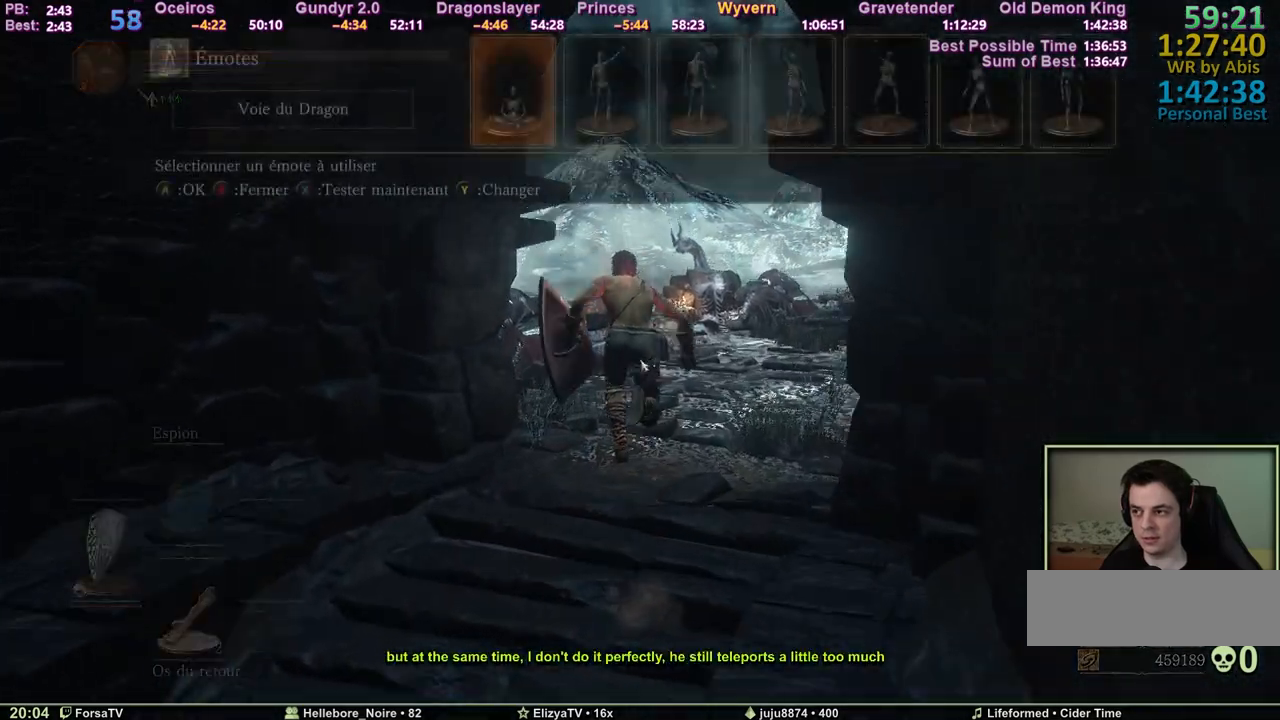
{"keys": ["space", "z"], "mouse": [], "events": []}
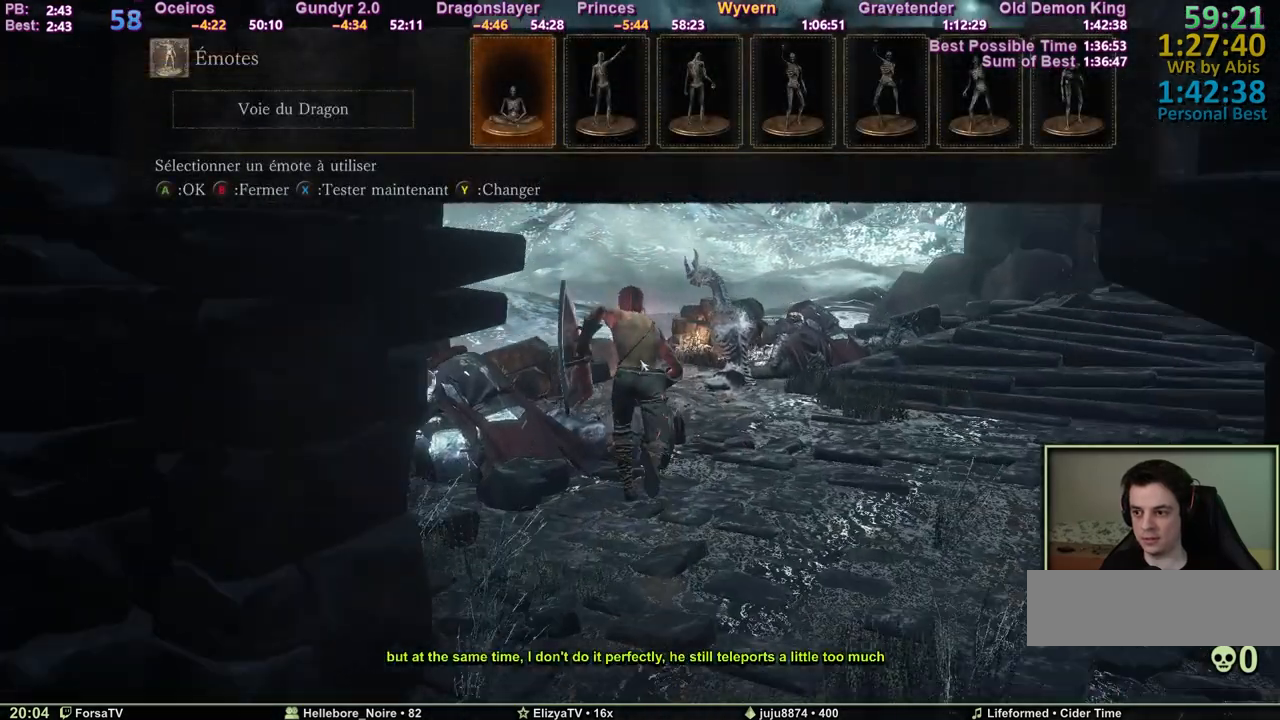
{"keys": ["space", "z"], "mouse": [], "events": []}
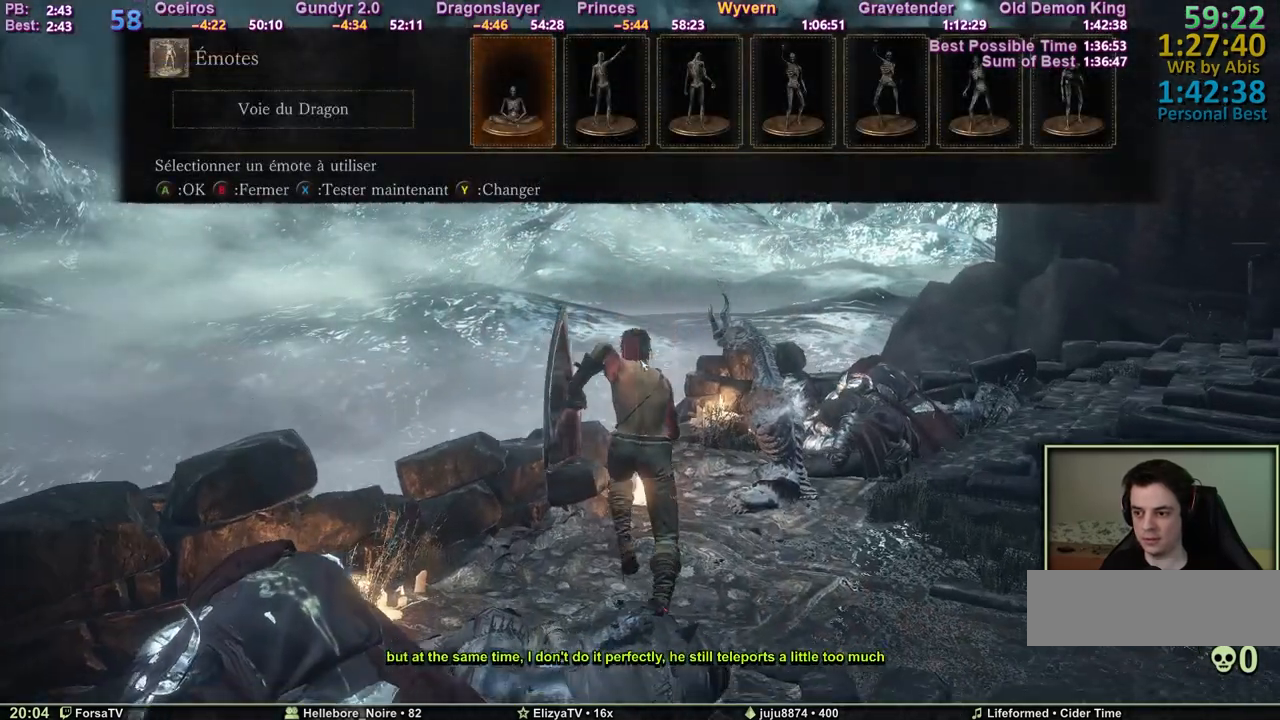
{"keys": [], "mouse": [], "events": [[17, "space", "up"], [17, "z", "up"], [117, "e", "down"], [200, "e", "up"]]}
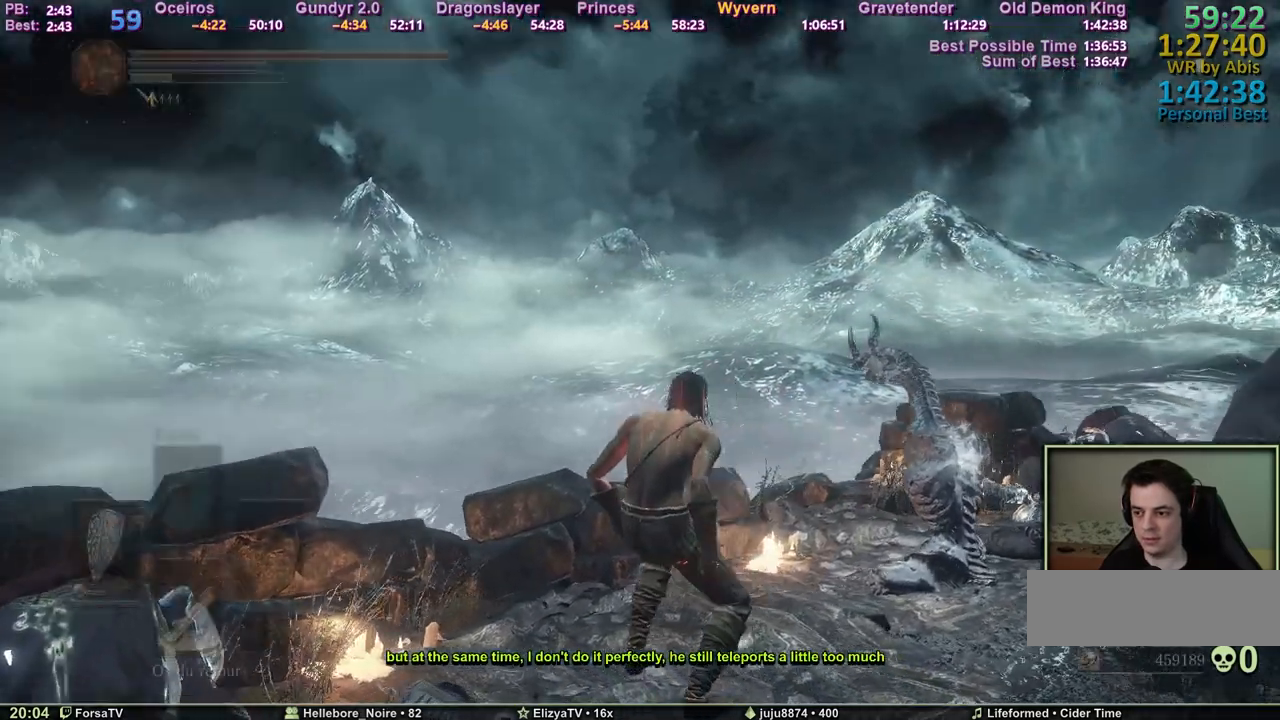
{"keys": [], "mouse": [], "events": []}
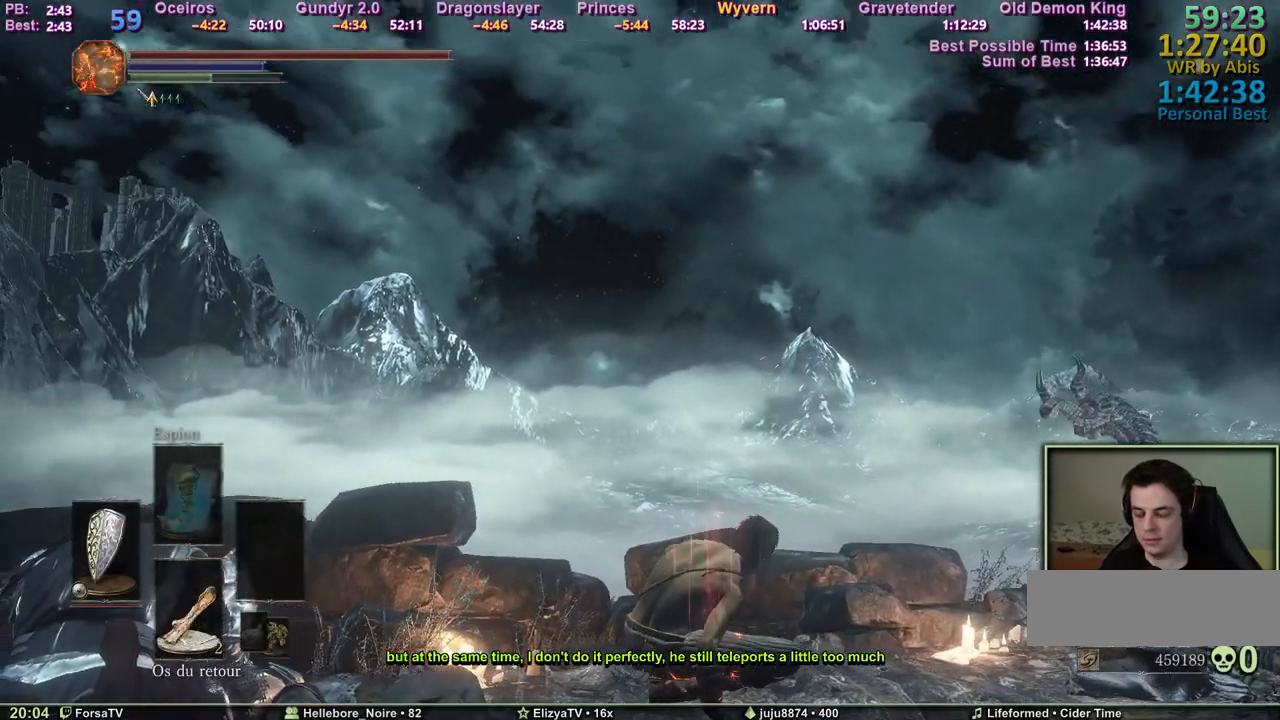
{"keys": [], "mouse": [], "events": []}
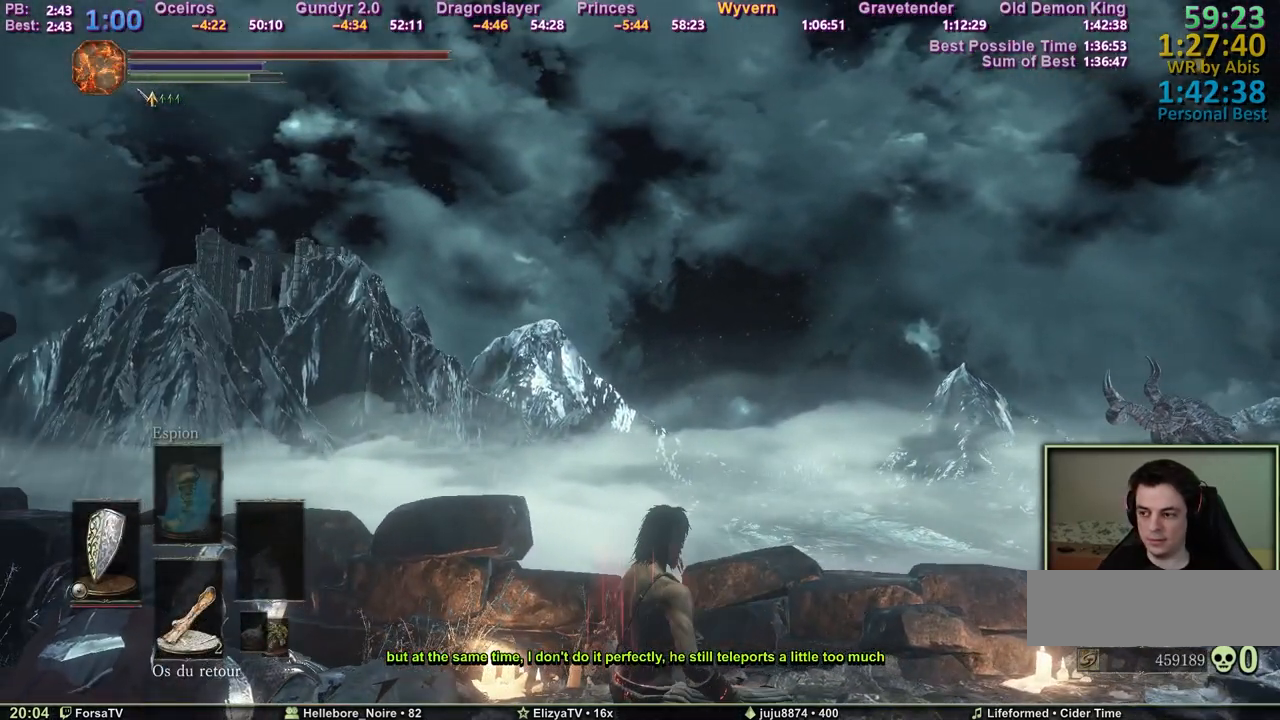
{"keys": [], "mouse": [], "events": []}
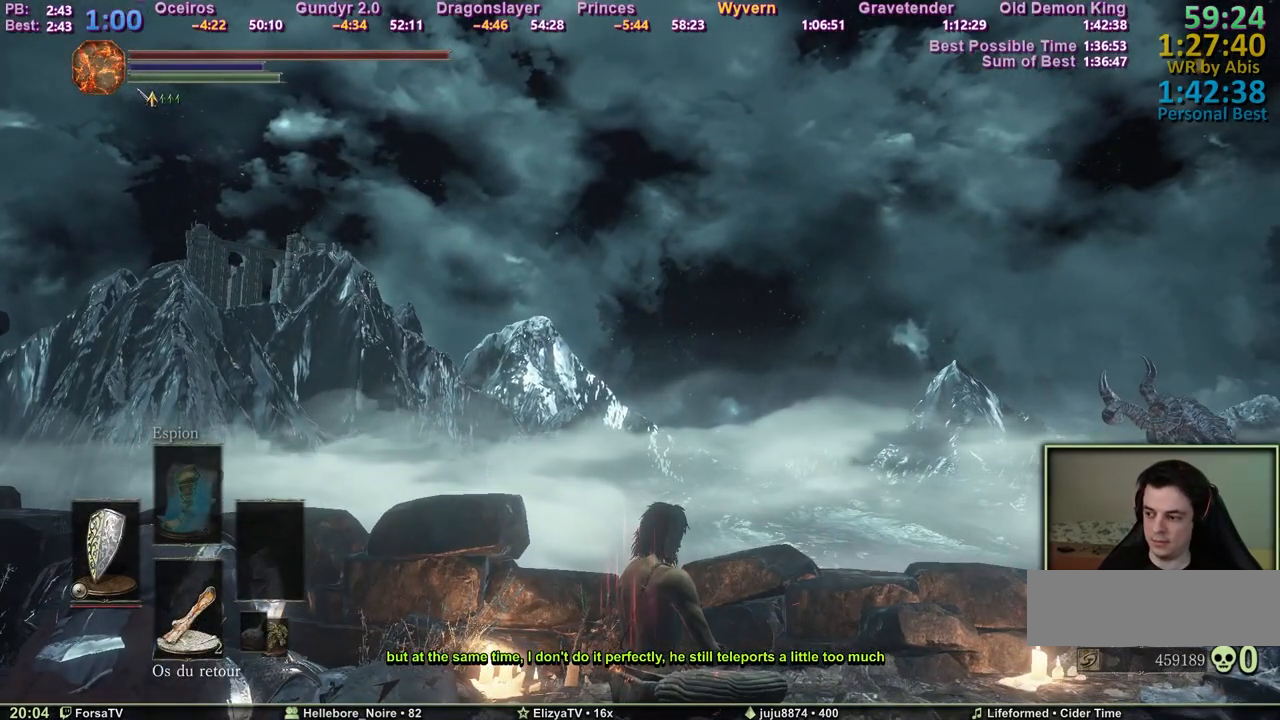
{"keys": [], "mouse": [], "events": []}
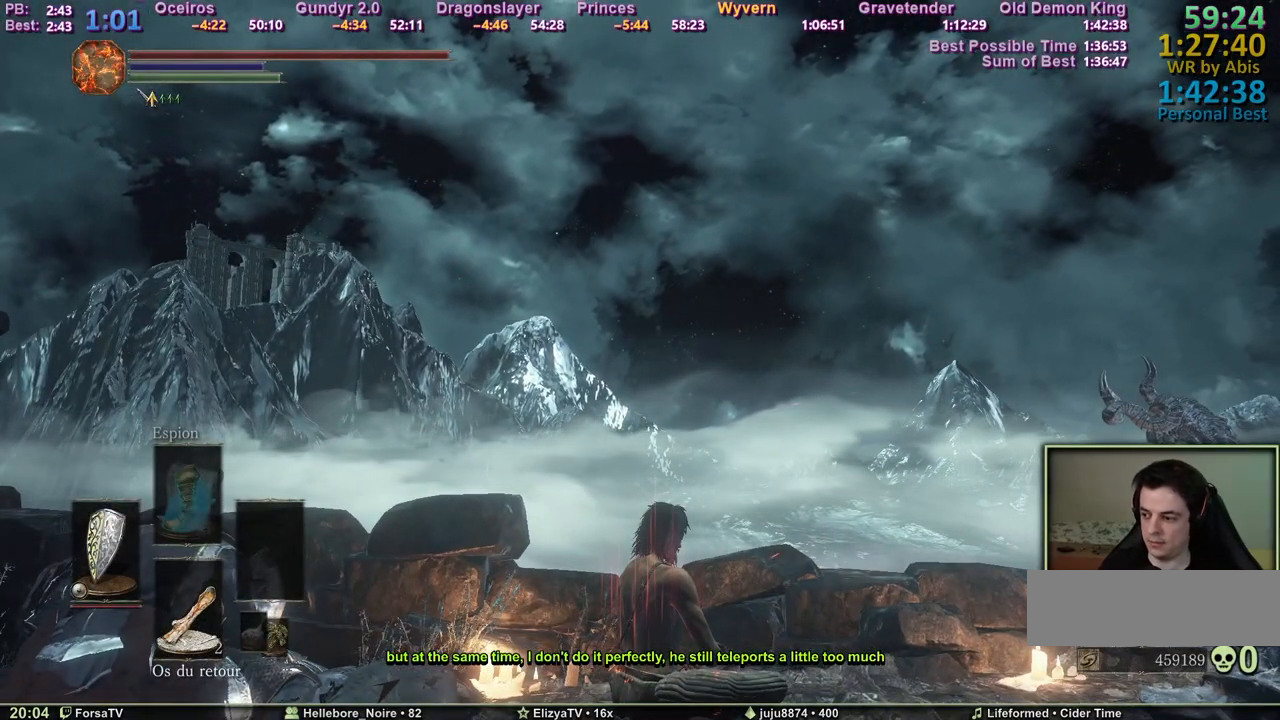
{"keys": ["shift"], "mouse": ["wheel"], "events": [[283, "shift", "down"], [417, "mouse_wheel", "down"]]}
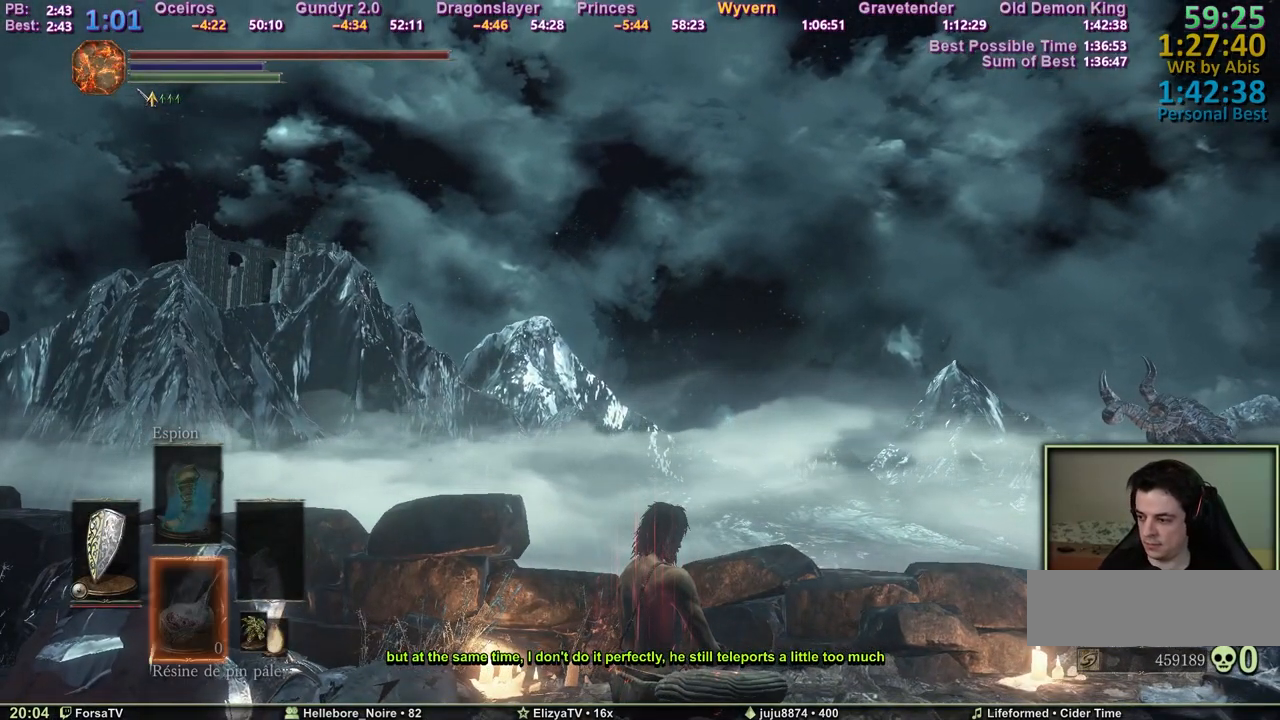
{"keys": ["shift"], "mouse": [], "events": [[17, "mouse_wheel", "up"], [67, "mouse_wheel", "down"], [150, "mouse_wheel", "up"], [200, "mouse_wheel", "down"], [300, "mouse_wheel", "up"]]}